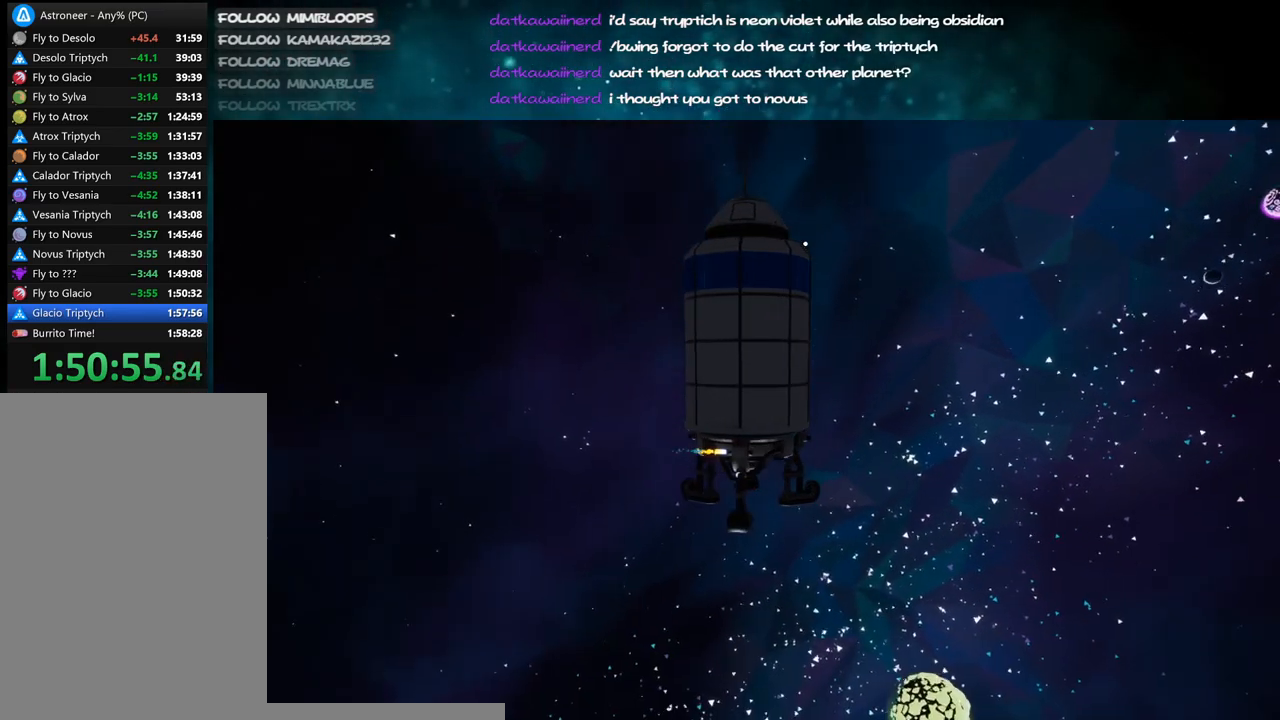
Gameplay with keyboard and mouse; each line is a JSON object with the keys and mouse buttons held at the frame after it. "events" lists presses ("down") and releases ("up") of "a", "alt", "b", "c", "ctrl", "d", "e", "f", "g", "q", "r", "s", "shift", "space", "t", "tab", "v", "w", "x", "z", "mouse_left", "mouse_wheel", "mouse_right", "mouse_mb4" and "mouse_mb5" between this image and that frame as [ms after this image, input, new state], when the widget could be followed in between. "mouse_left", "mouse_wheel", "mouse_right", "mouse_mb4", "mouse_mb5" = the "left", "wheel", "right", "mb4", "mb5" buttons of the "mouse" list. No other keys are recorded. "wheel" means that the mouse wheel is clicked or scrolled. Mouse movement is not recorded.
{"keys": [], "mouse": [], "events": []}
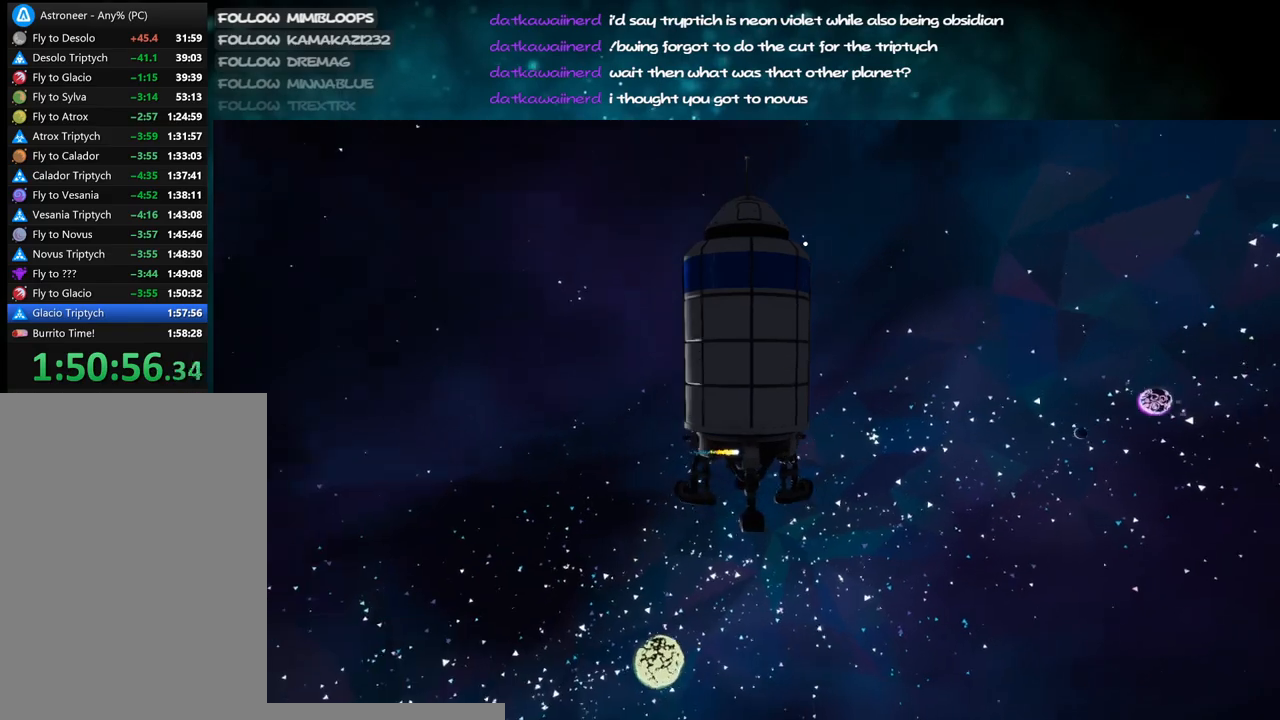
{"keys": [], "mouse": [], "events": []}
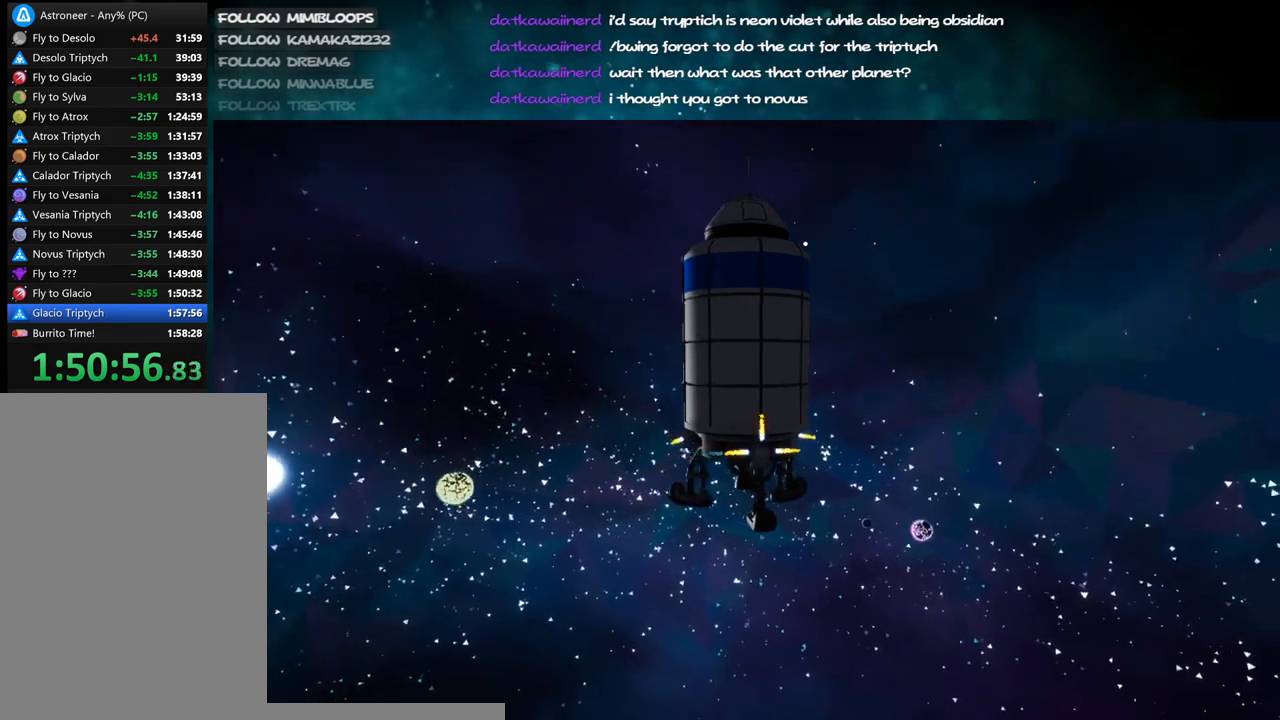
{"keys": [], "mouse": [], "events": []}
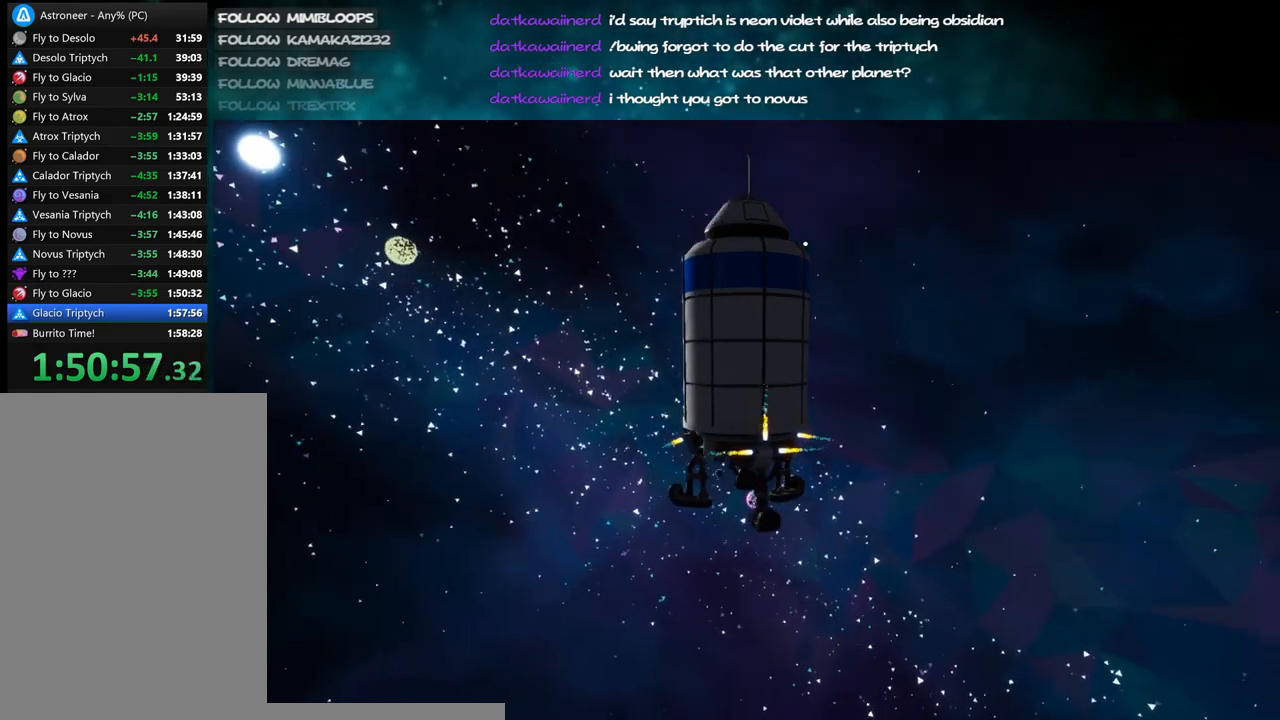
{"keys": [], "mouse": [], "events": []}
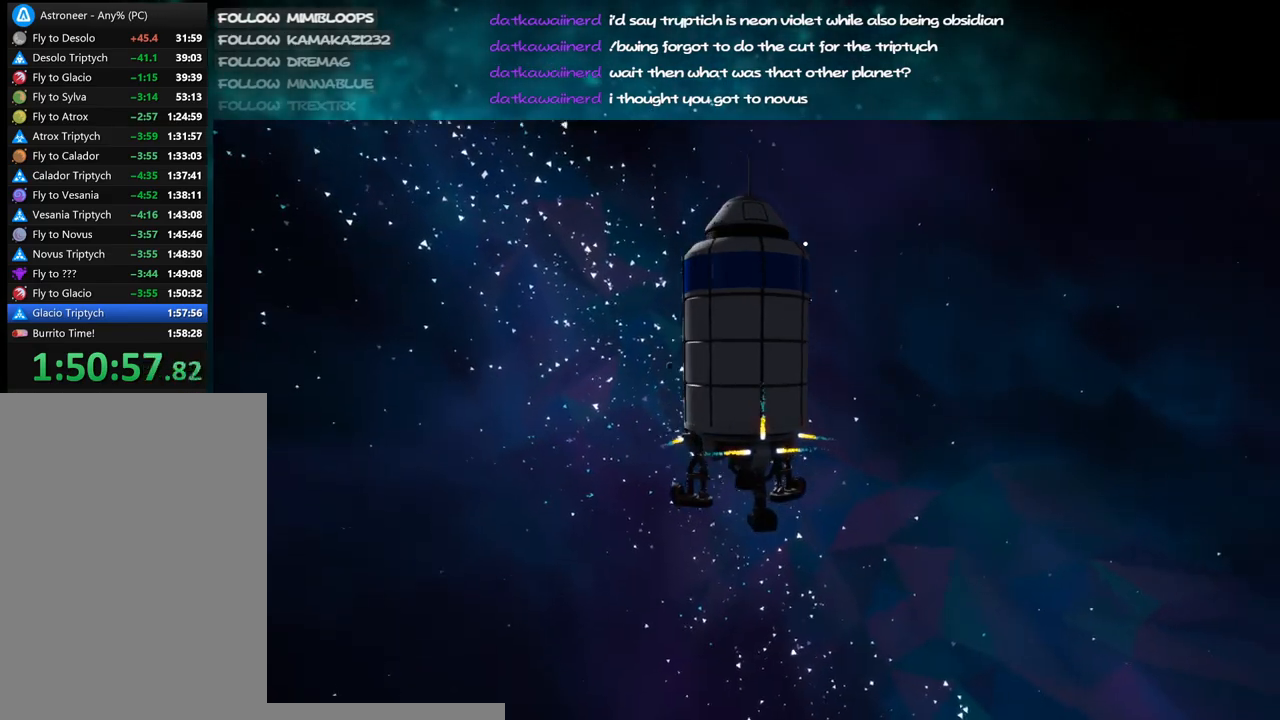
{"keys": [], "mouse": [], "events": []}
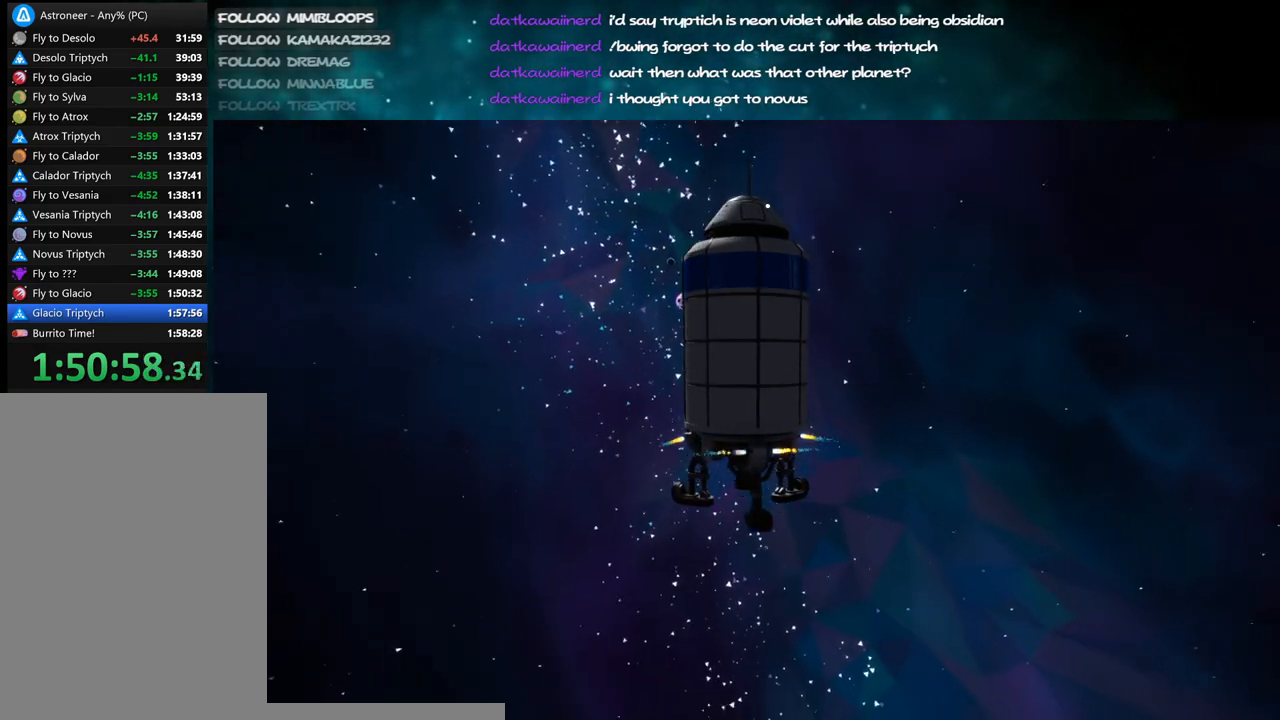
{"keys": [], "mouse": [], "events": []}
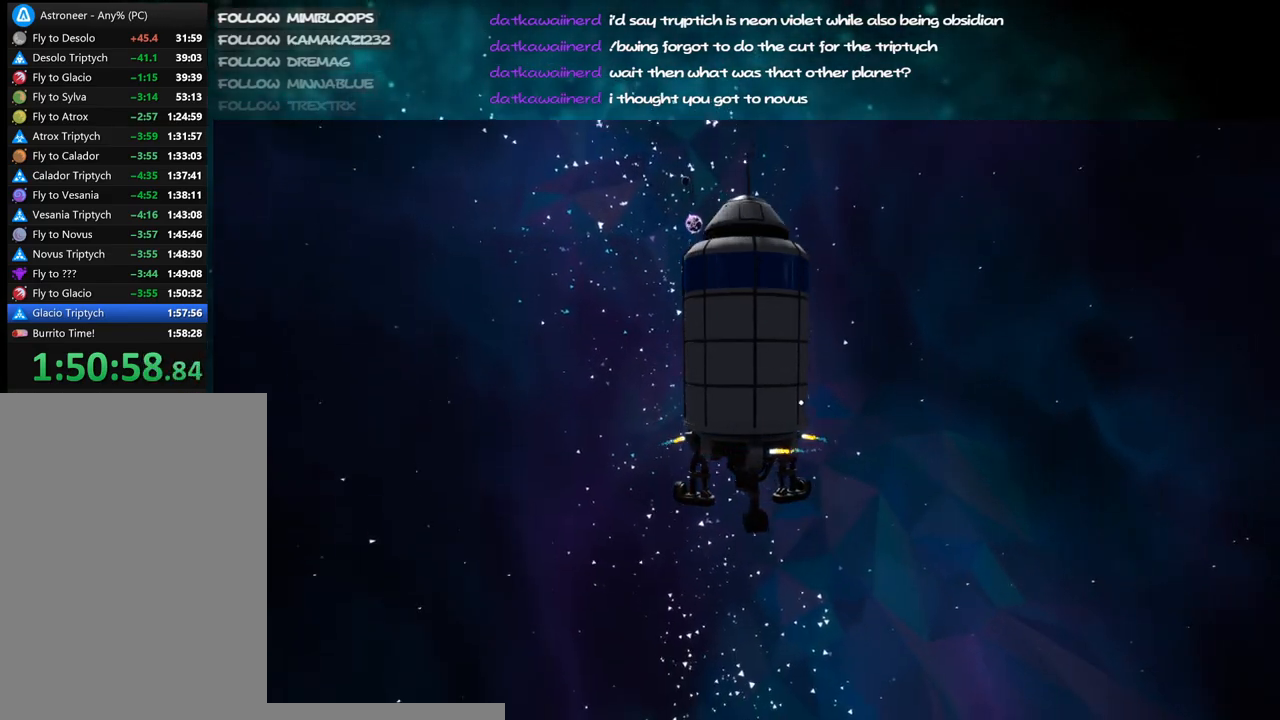
{"keys": [], "mouse": ["right"], "events": [[200, "mouse_right", "down"]]}
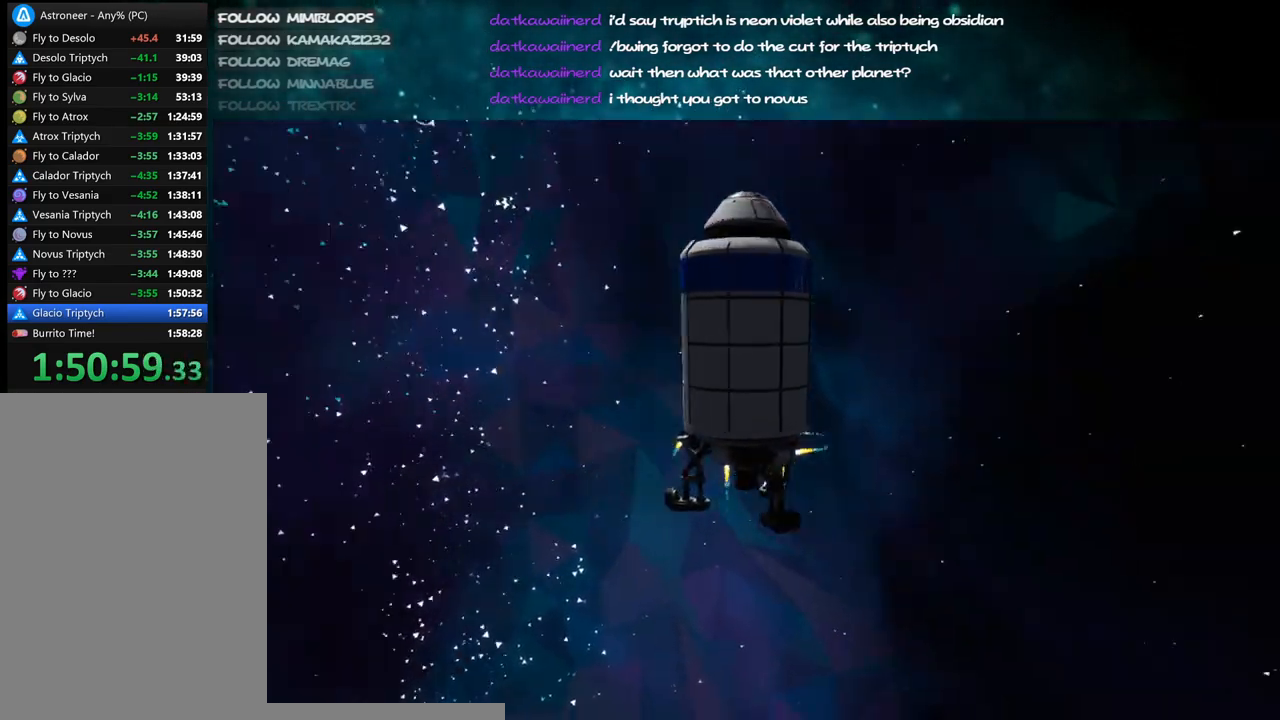
{"keys": [], "mouse": ["right"], "events": []}
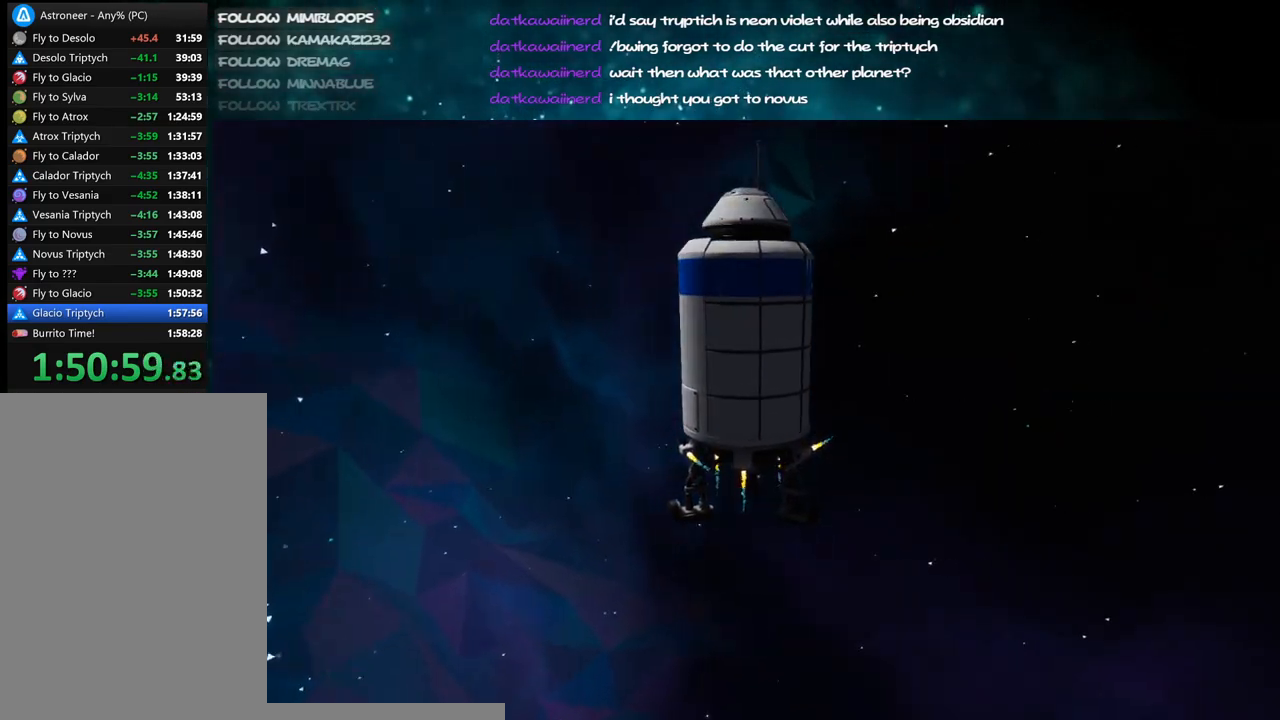
{"keys": [], "mouse": ["right"], "events": []}
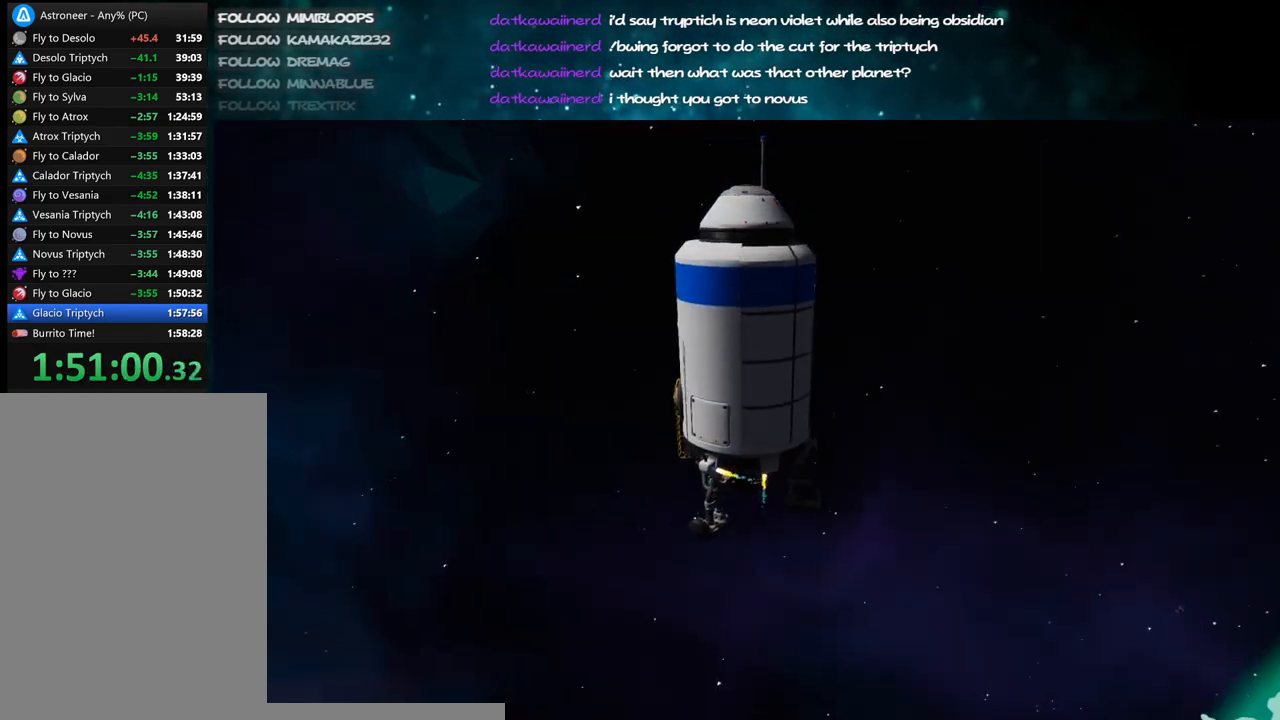
{"keys": [], "mouse": ["right"], "events": []}
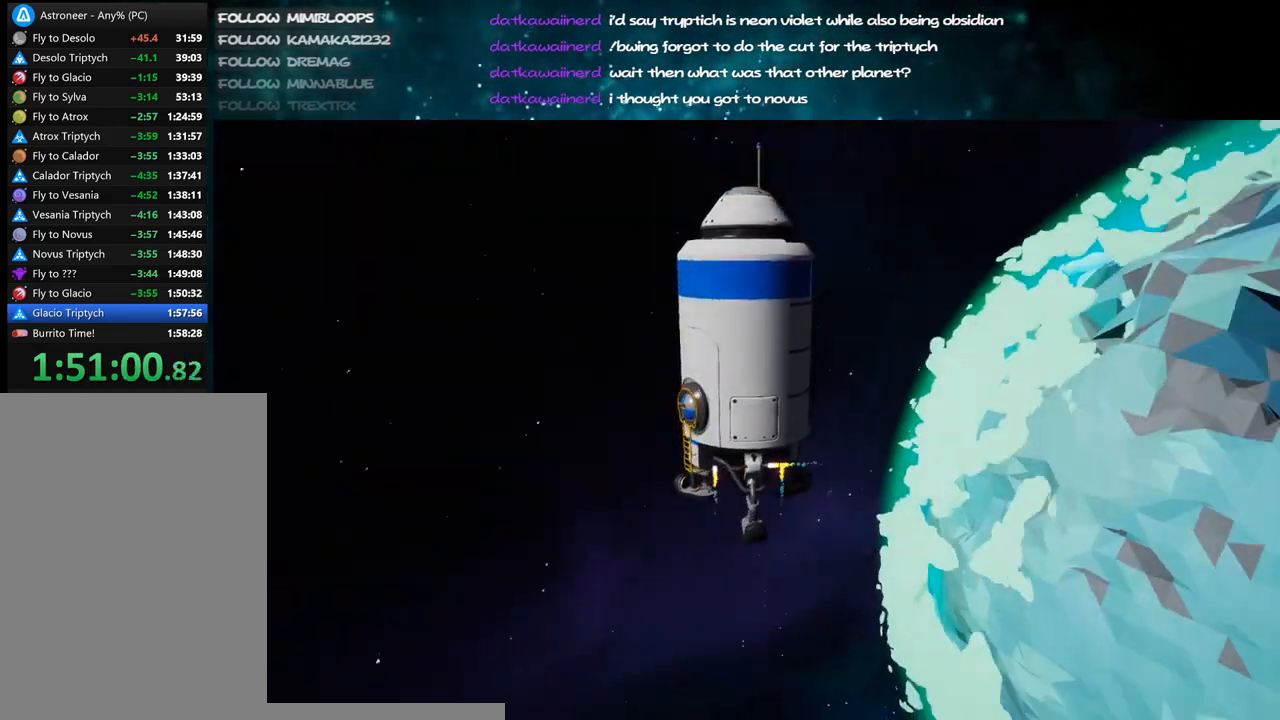
{"keys": [], "mouse": ["right"], "events": []}
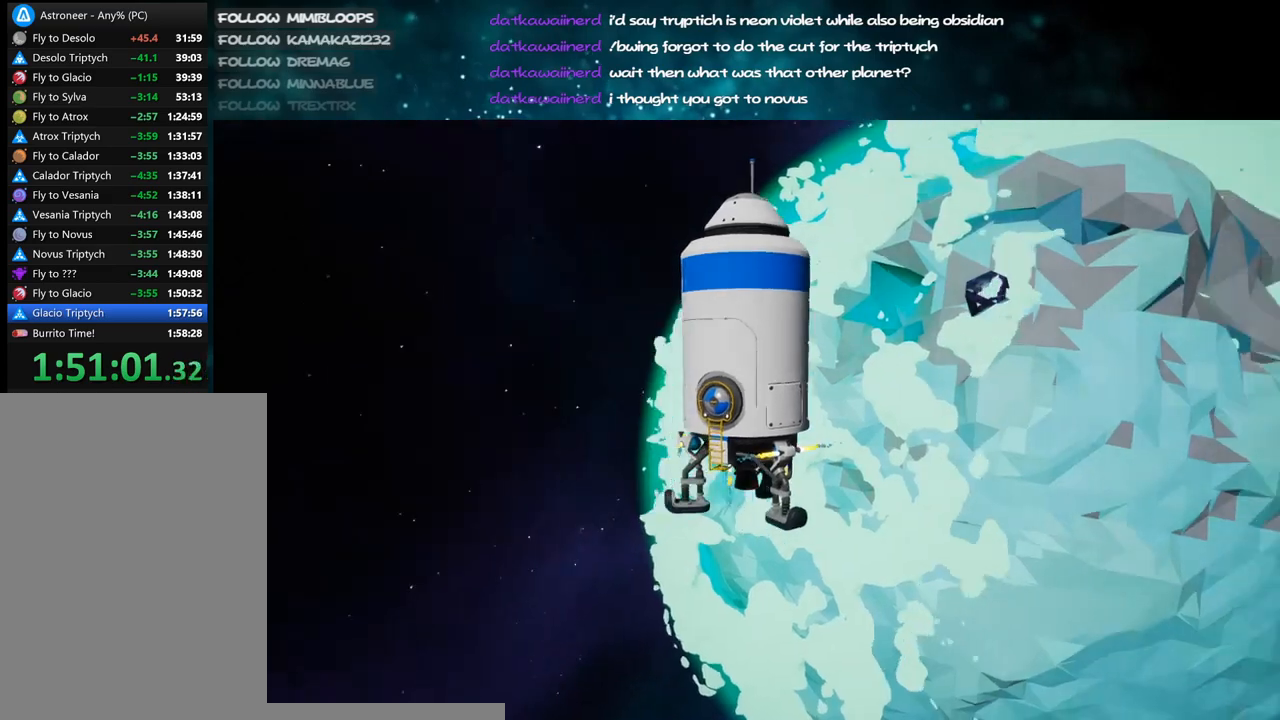
{"keys": [], "mouse": ["right"], "events": []}
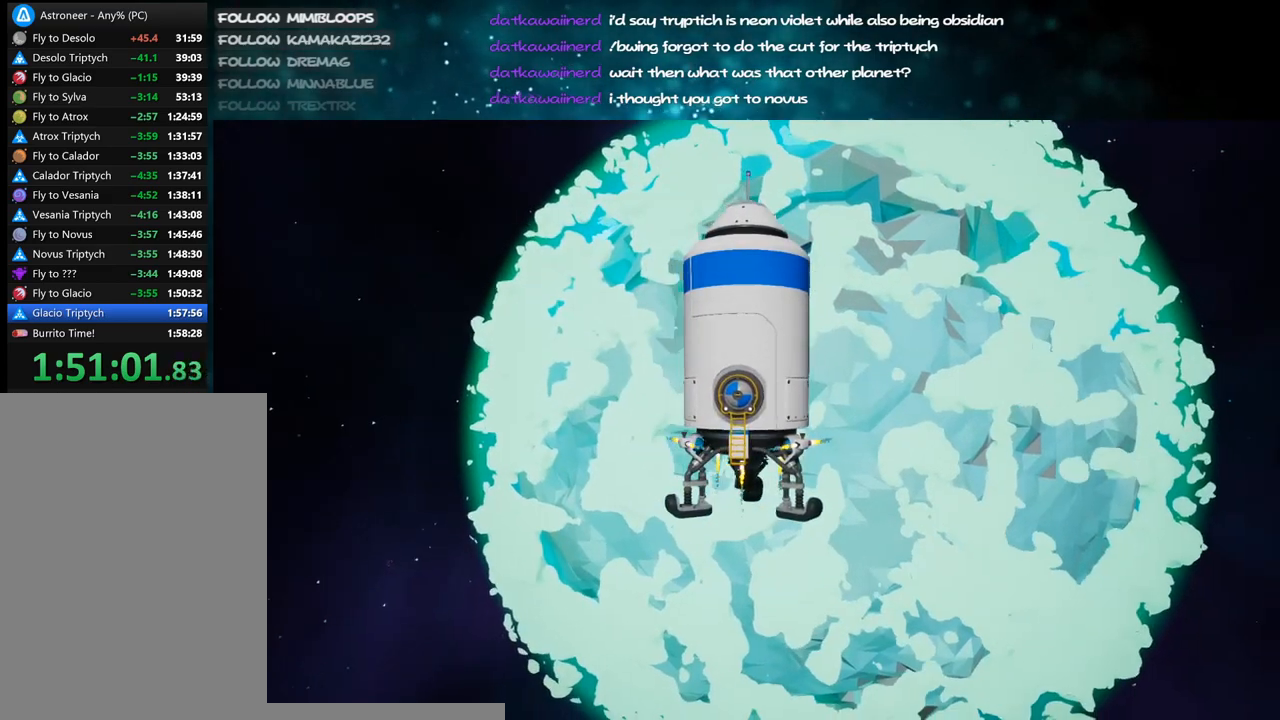
{"keys": [], "mouse": ["right"], "events": []}
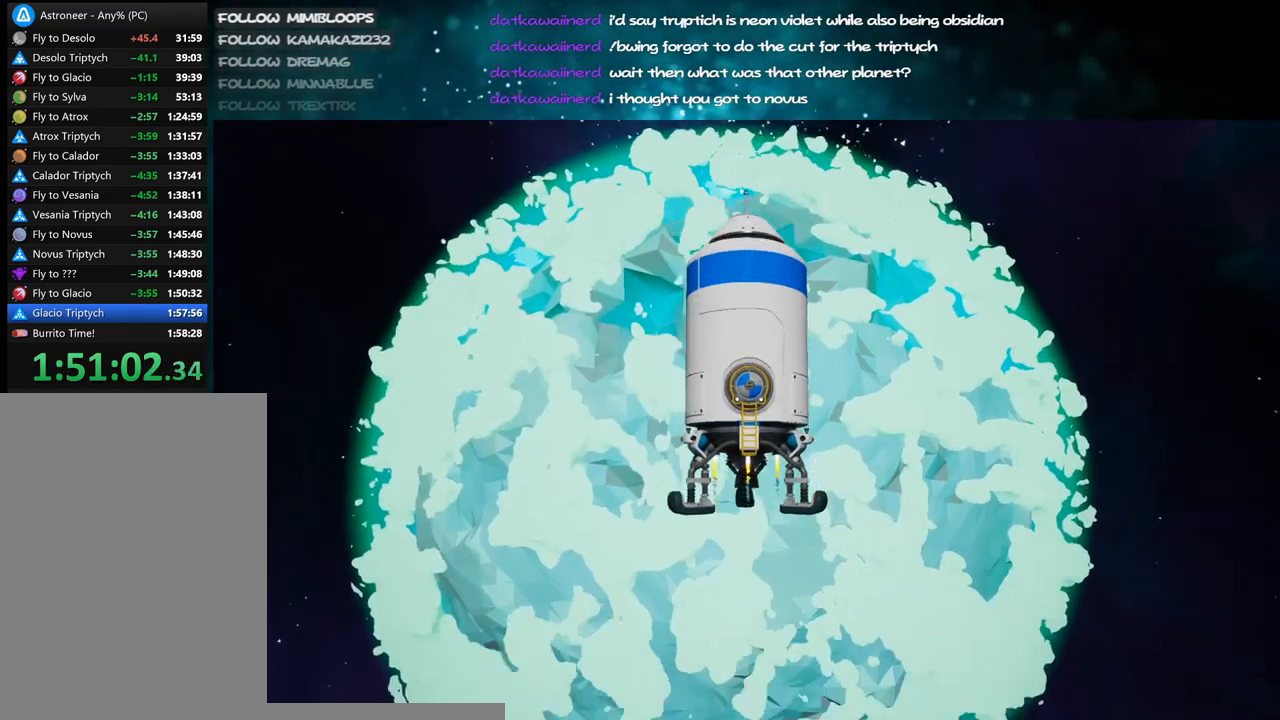
{"keys": [], "mouse": ["right"], "events": []}
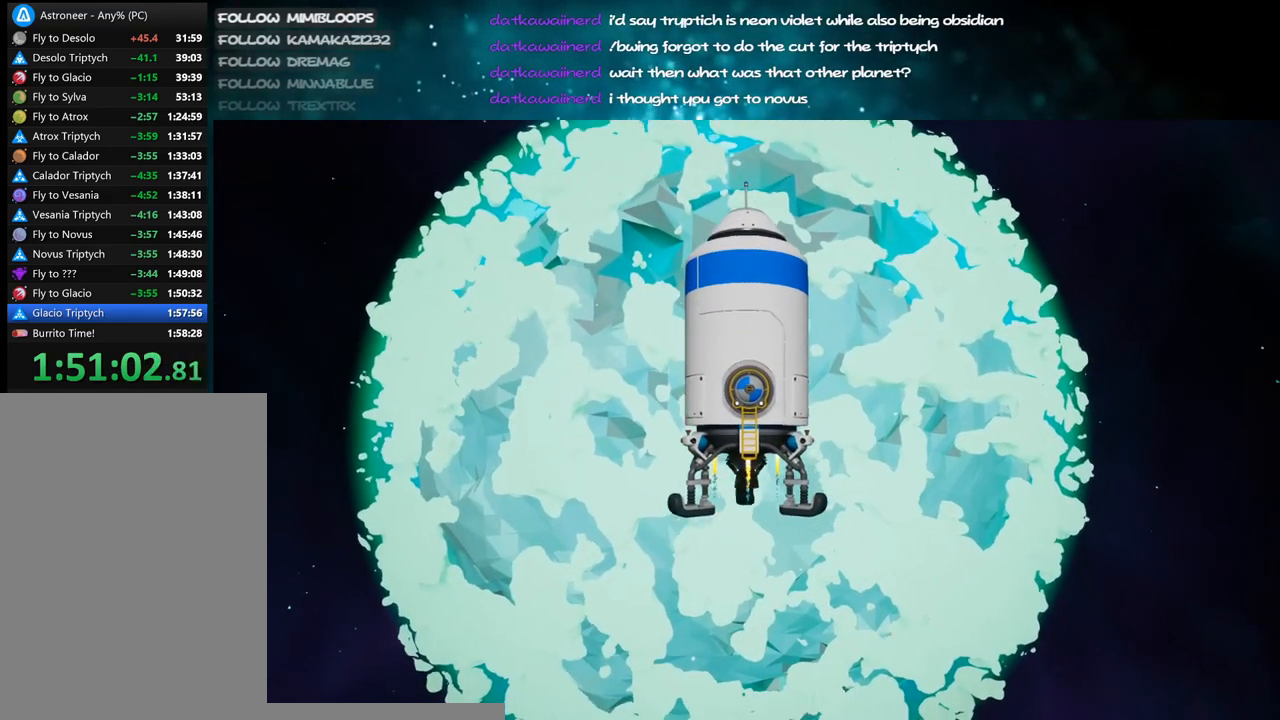
{"keys": [], "mouse": [], "events": [[184, "mouse_right", "up"]]}
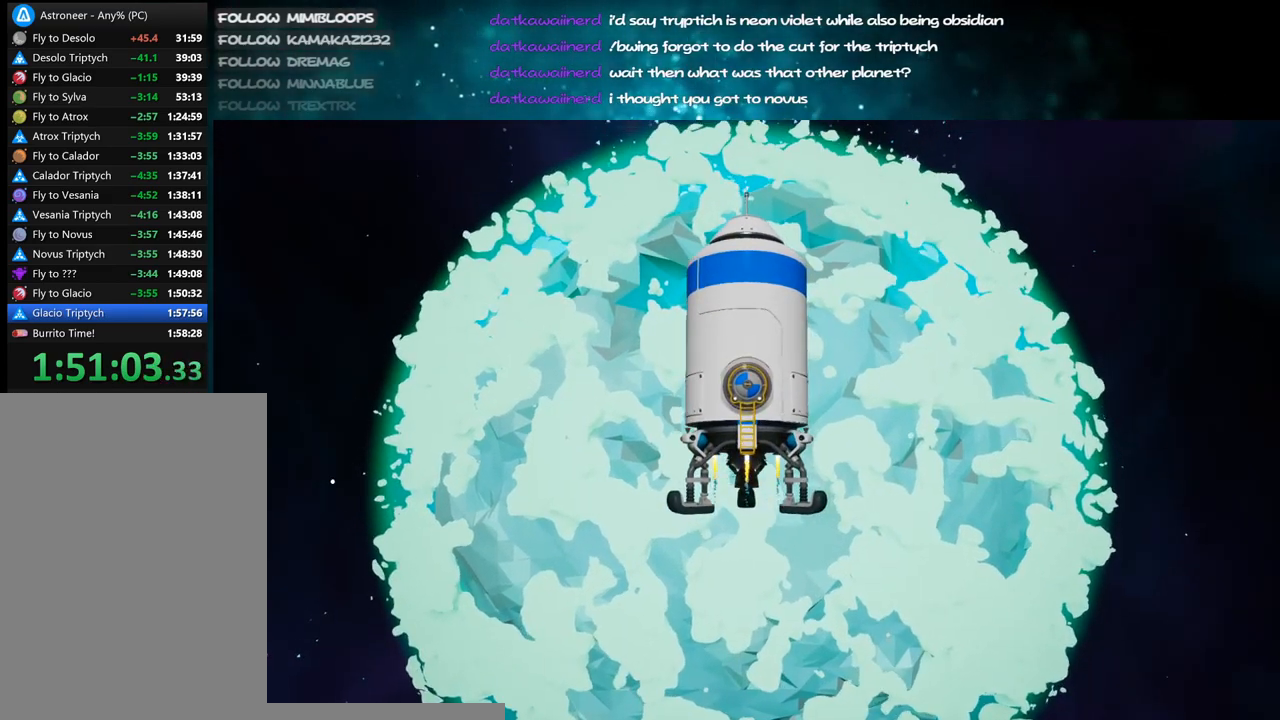
{"keys": [], "mouse": [], "events": []}
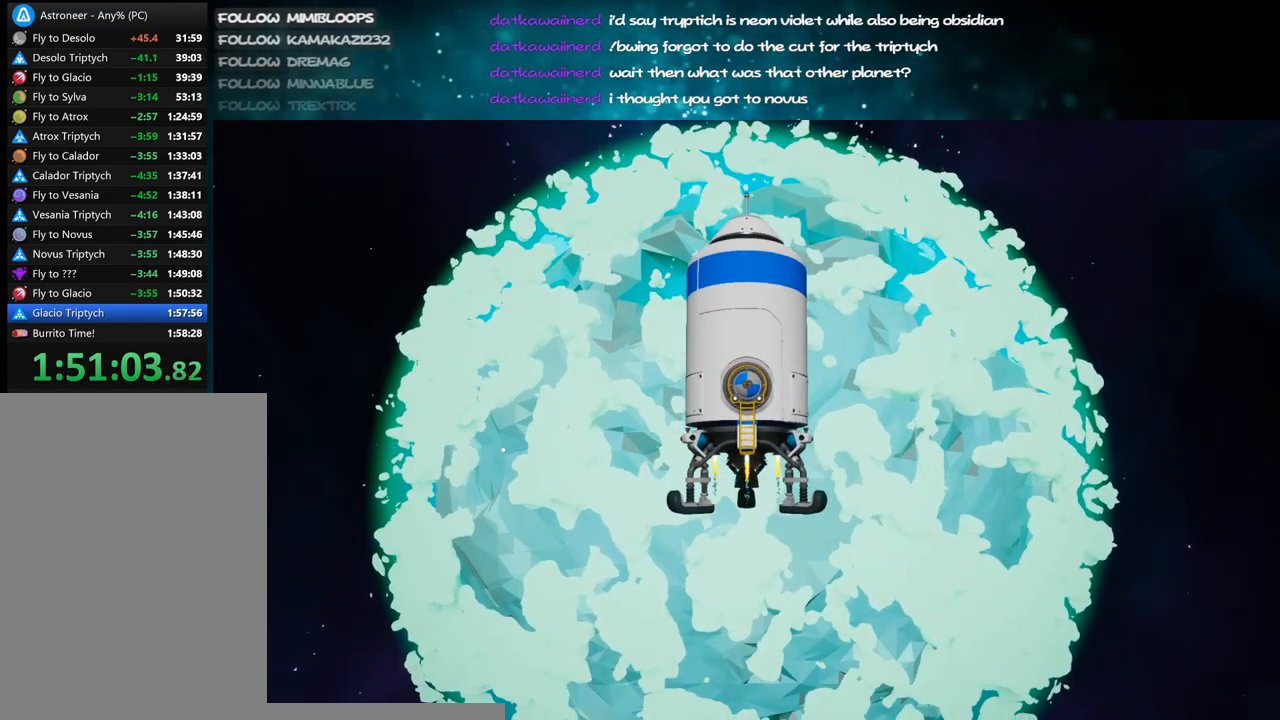
{"keys": [], "mouse": ["right"], "events": [[467, "mouse_right", "down"]]}
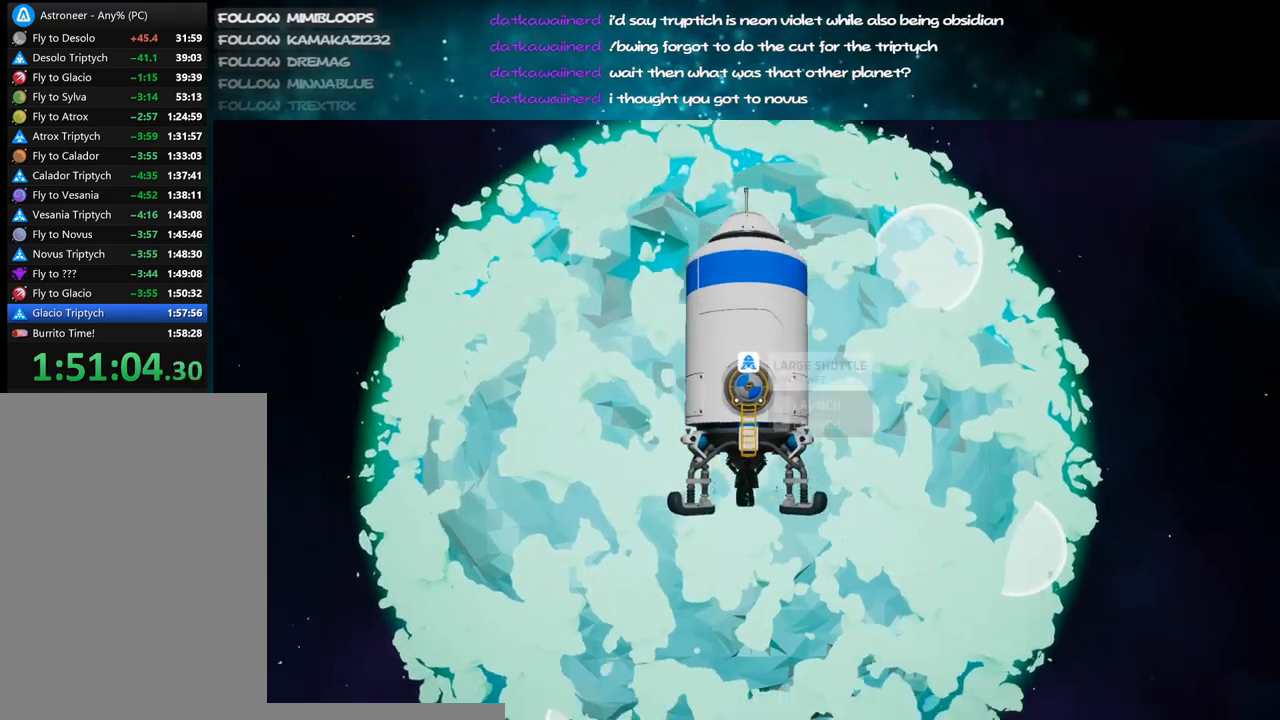
{"keys": [], "mouse": [], "events": [[150, "mouse_right", "up"]]}
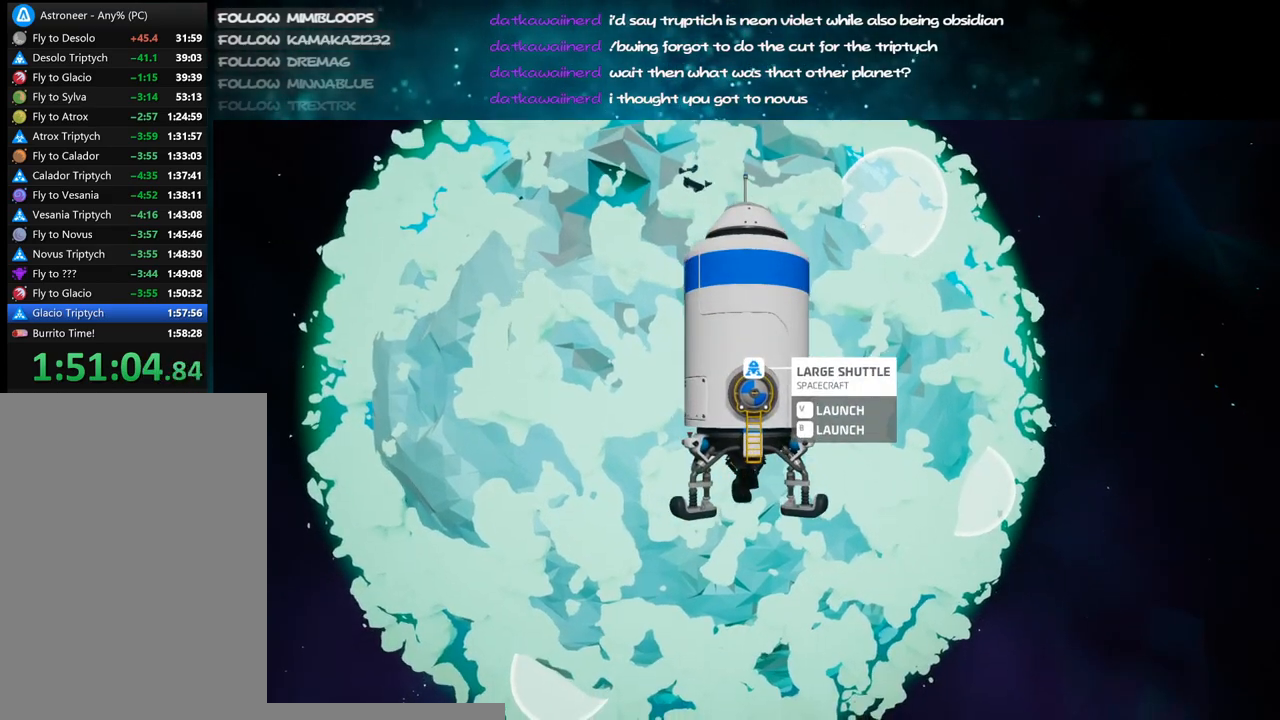
{"keys": [], "mouse": [], "events": [[134, "mouse_left", "down"], [200, "mouse_left", "up"]]}